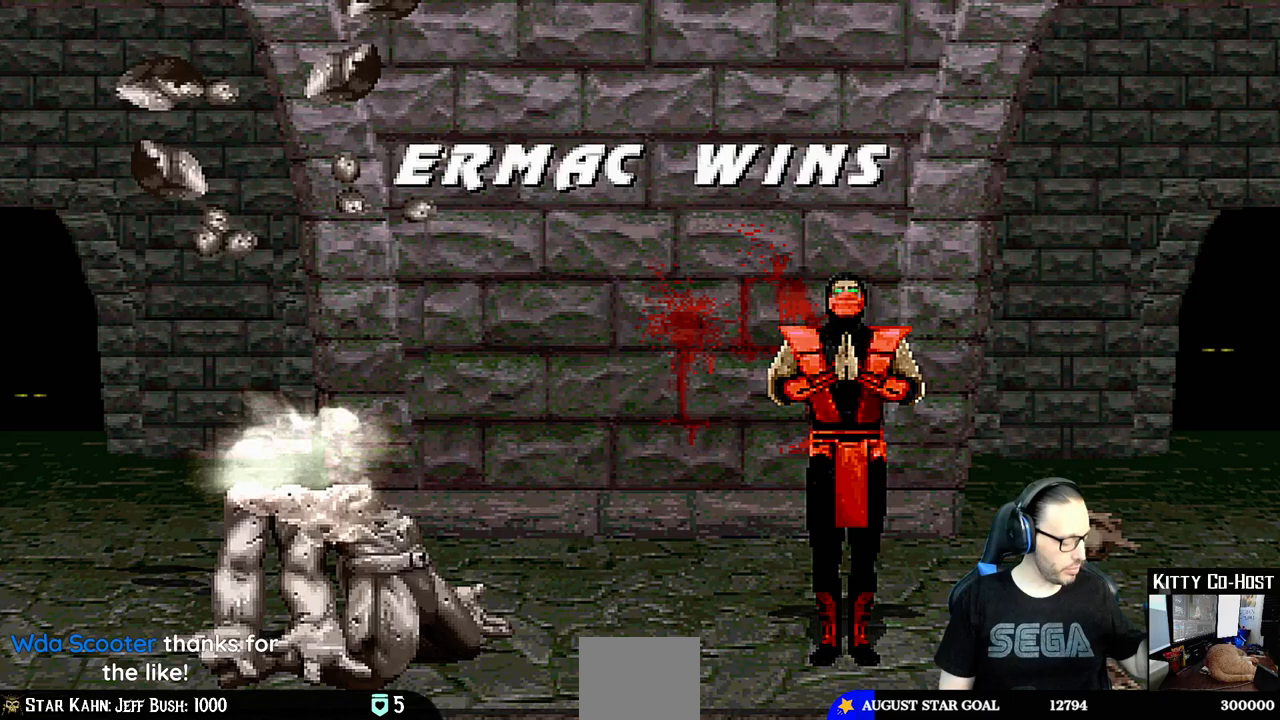
Gameplay with a controller (PlayStation layout); each line is a JSON object with the inputs held at the frame after it (dt_ms = milliseconds from this image to that frame). "events" lists button and stick changes between this image and that frame as [ms after this image, input, new state], when the widget could be followed in between. Not read: L1 R1.
{"dt_ms": 500, "buttons": [], "left_stick": "center", "right_stick": "center", "events": []}
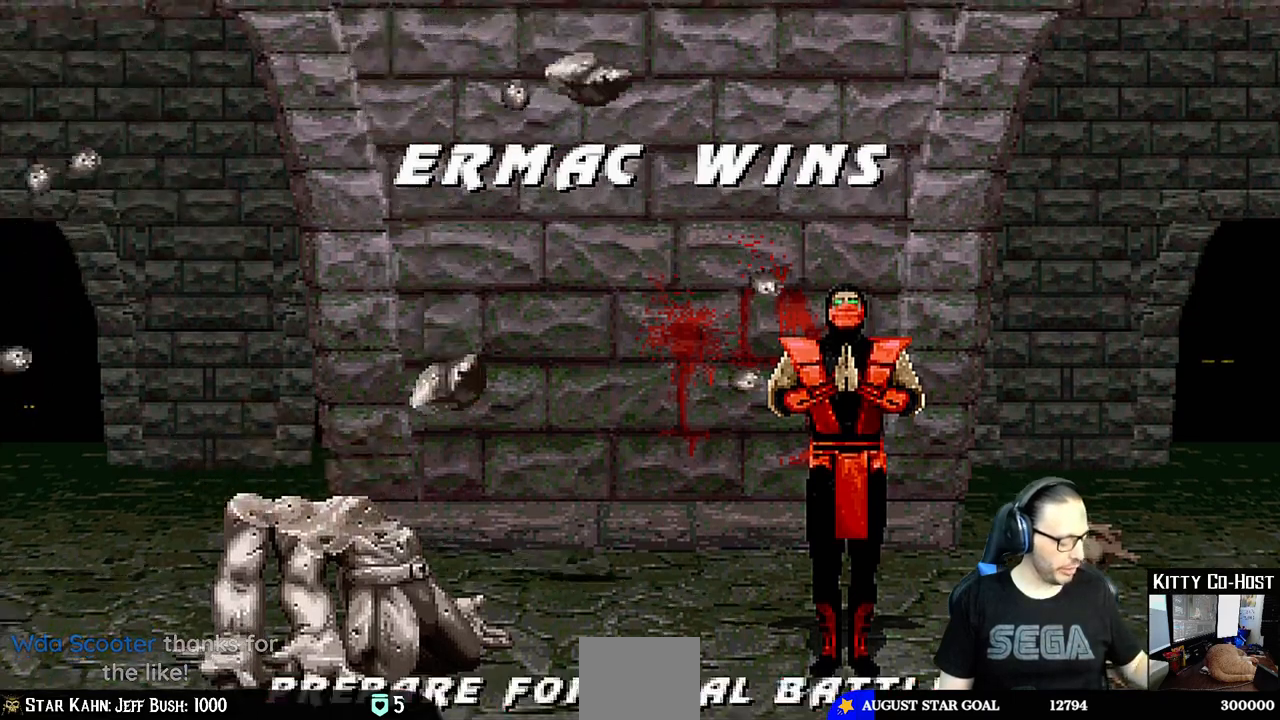
{"dt_ms": 500, "buttons": [], "left_stick": "center", "right_stick": "center", "events": [[100, "CROSS", "down"], [217, "CROSS", "up"]]}
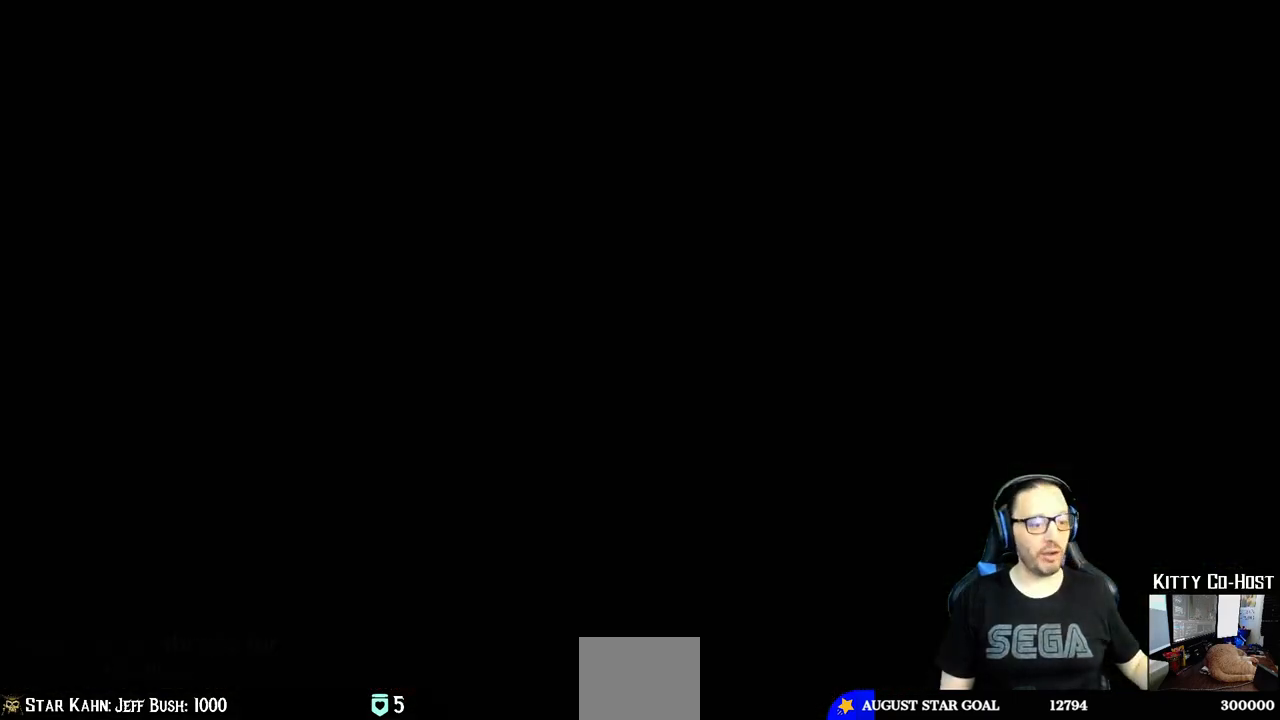
{"dt_ms": 500, "buttons": [], "left_stick": "center", "right_stick": "center", "events": [[250, "CROSS", "down"], [417, "CROSS", "up"]]}
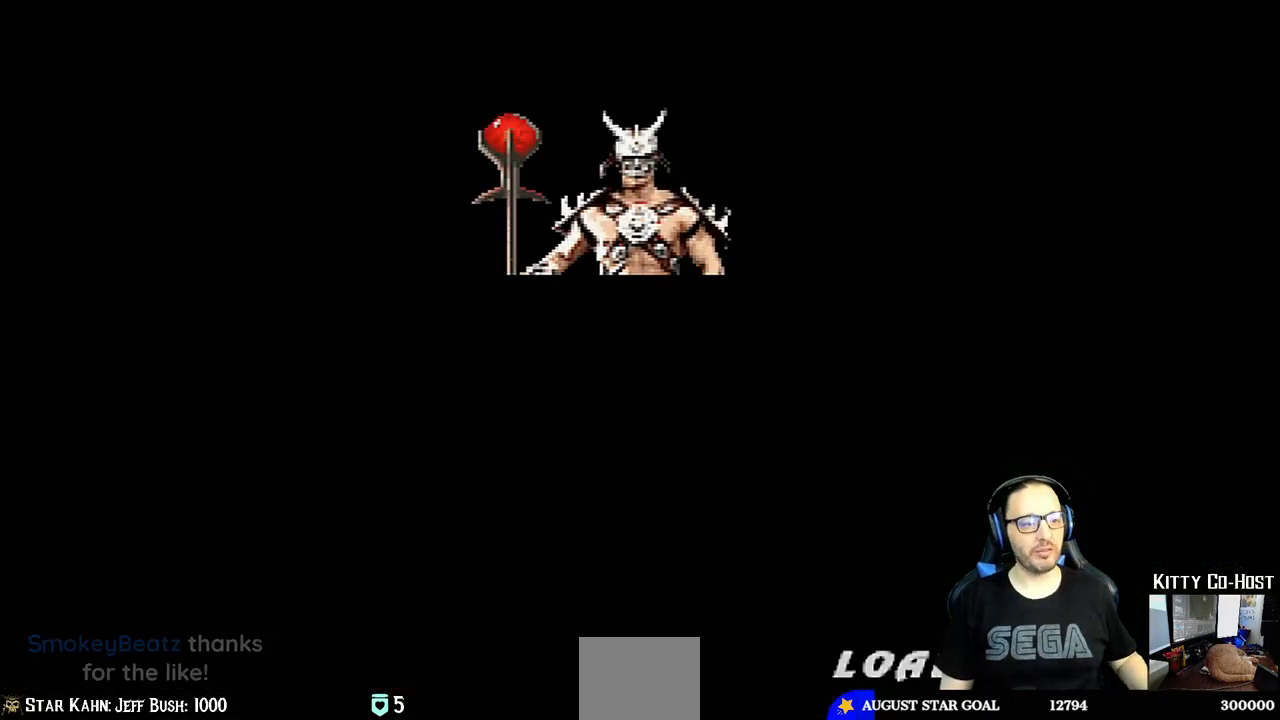
{"dt_ms": 500, "buttons": [], "left_stick": "center", "right_stick": "center", "events": [[333, "CROSS", "down"], [467, "CROSS", "up"]]}
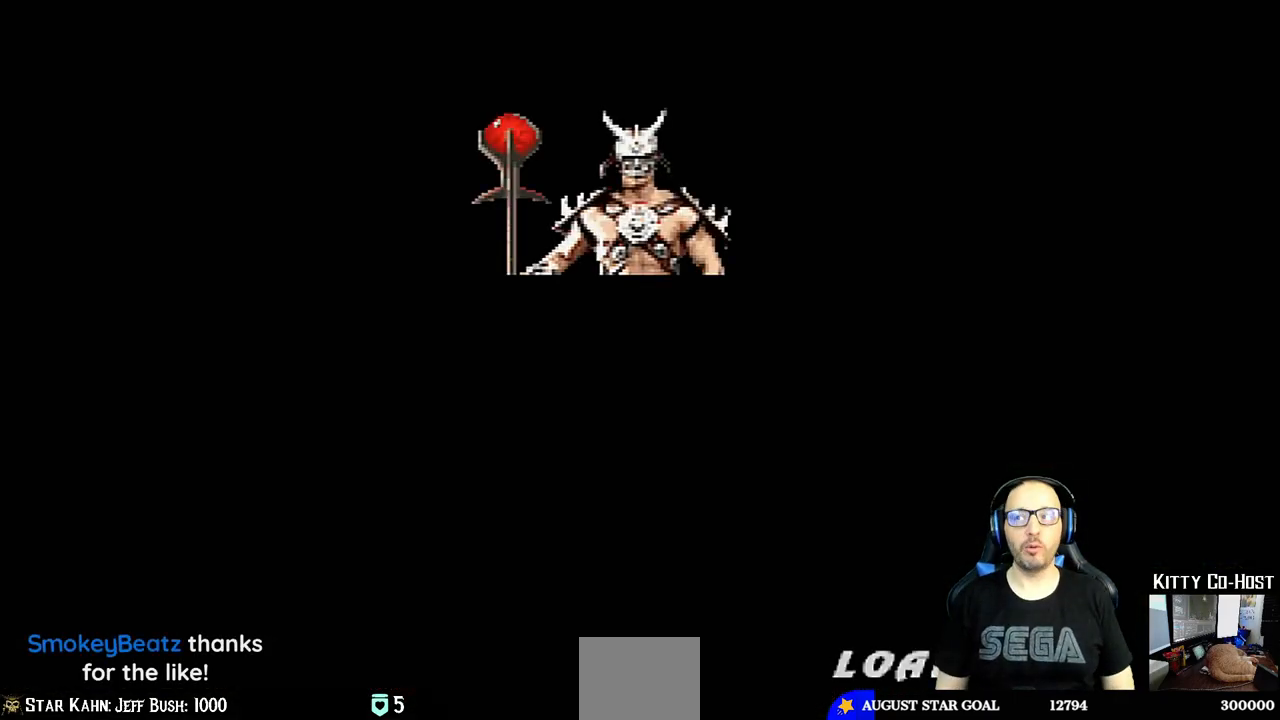
{"dt_ms": 500, "buttons": [], "left_stick": "center", "right_stick": "center", "events": [[133, "CIRCLE", "down"], [150, "CROSS", "down"], [250, "CROSS", "up"], [333, "CIRCLE", "up"]]}
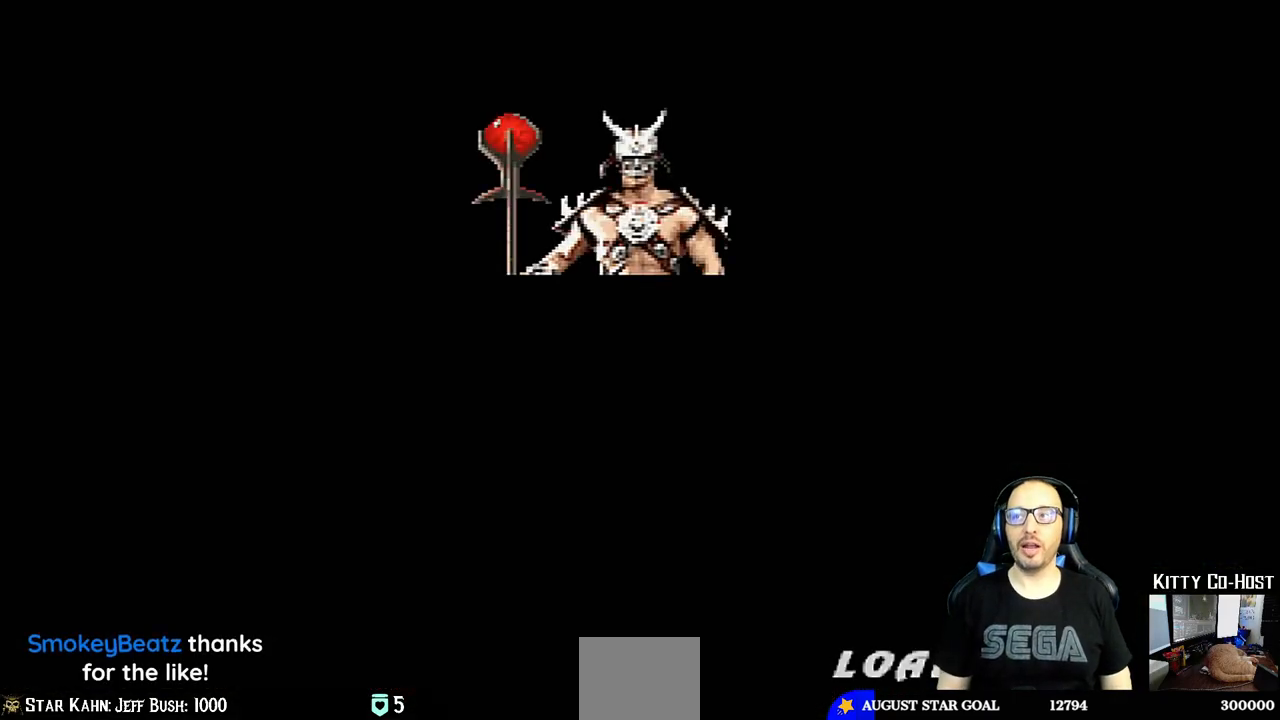
{"dt_ms": 500, "buttons": [], "left_stick": "center", "right_stick": "center", "events": []}
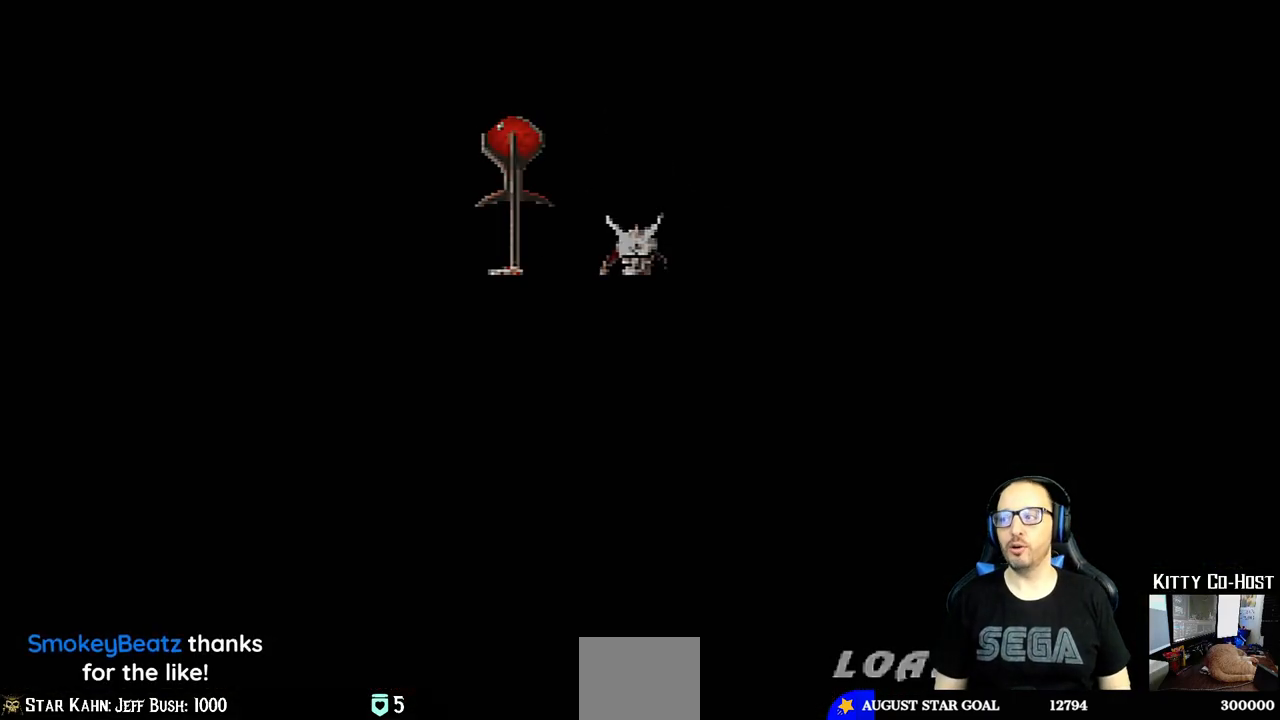
{"dt_ms": 500, "buttons": [], "left_stick": "center", "right_stick": "center", "events": []}
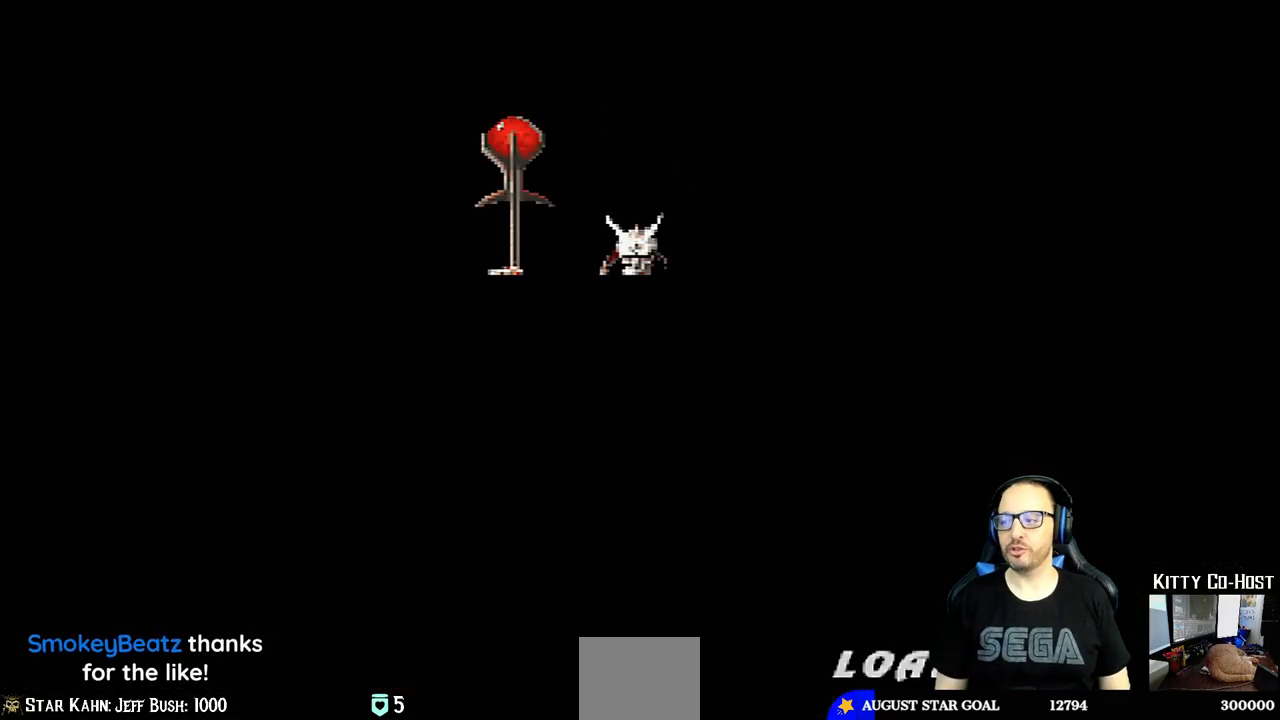
{"dt_ms": 500, "buttons": [], "left_stick": "center", "right_stick": "center", "events": [[233, "CROSS", "down"], [350, "CROSS", "up"]]}
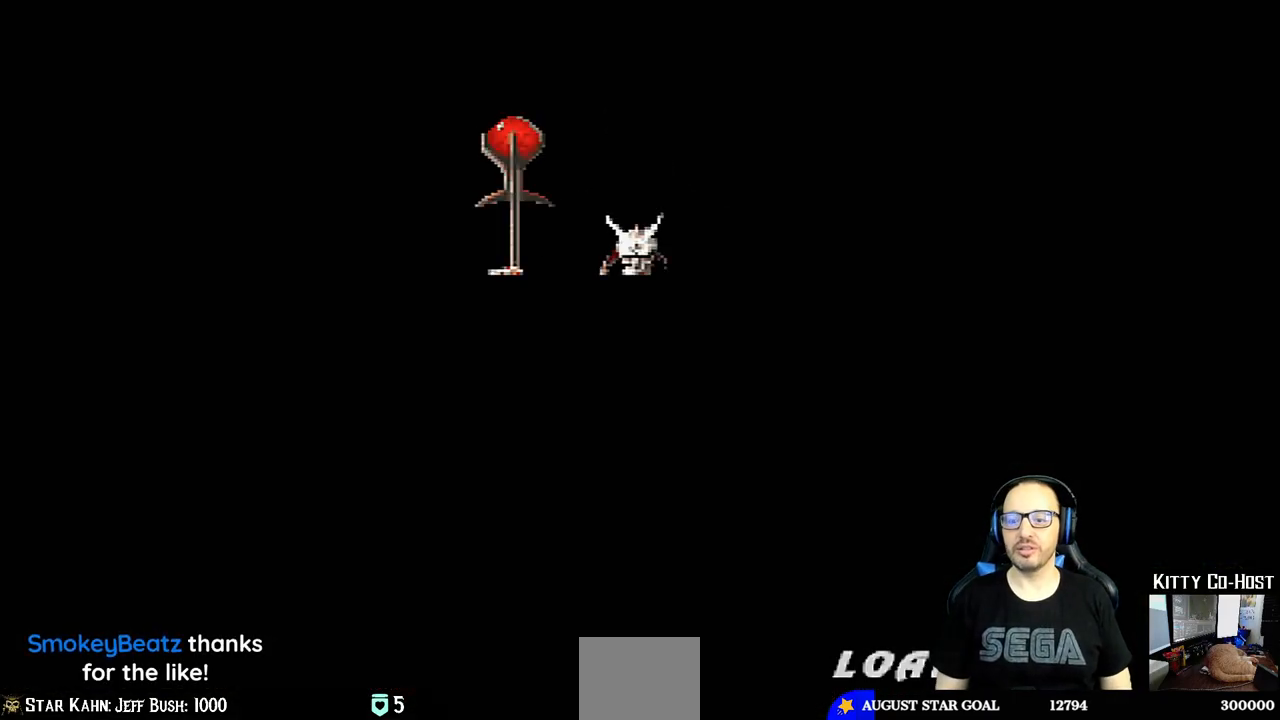
{"dt_ms": 500, "buttons": [], "left_stick": "center", "right_stick": "center", "events": [[283, "CROSS", "down"], [467, "CROSS", "up"]]}
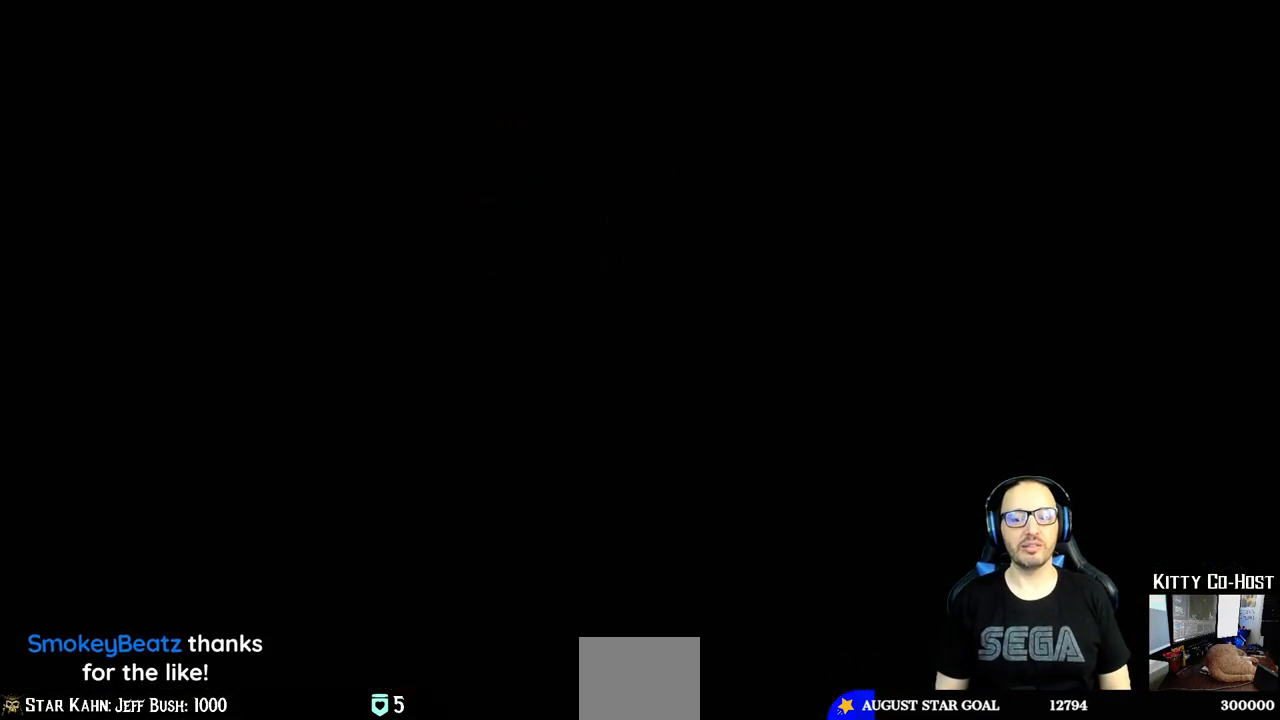
{"dt_ms": 500, "buttons": [], "left_stick": "center", "right_stick": "center", "events": []}
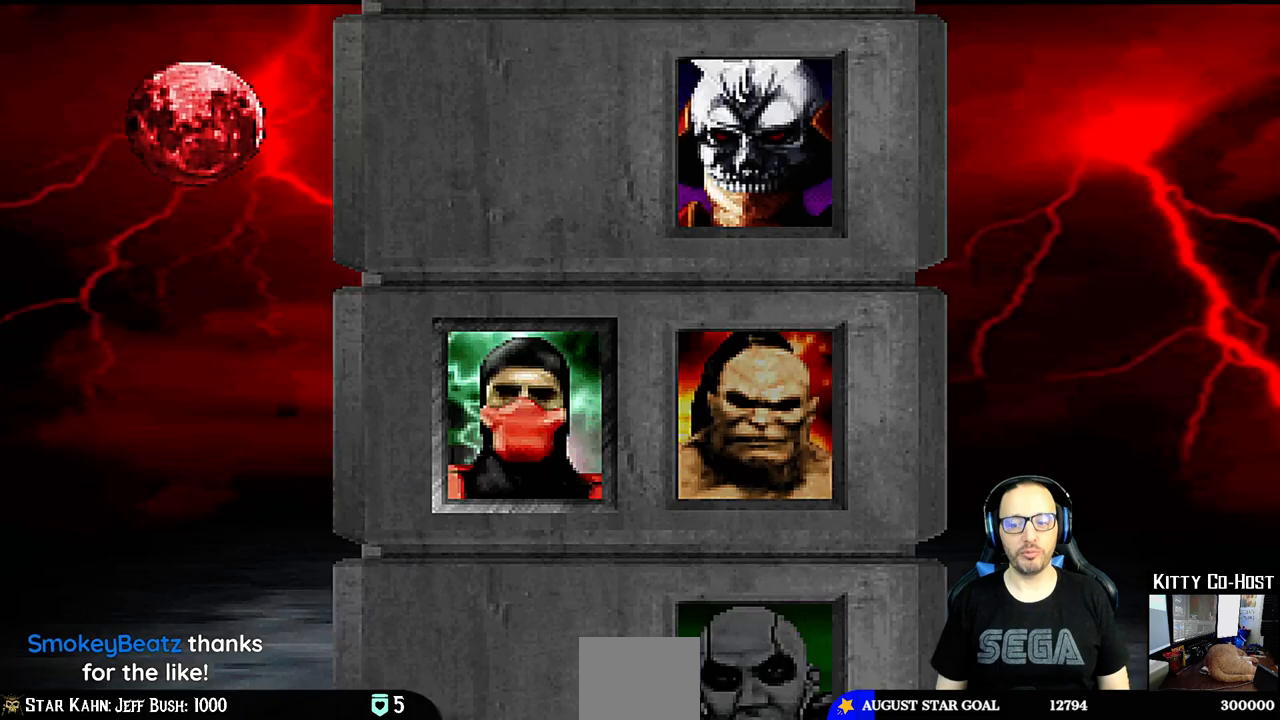
{"dt_ms": 500, "buttons": [], "left_stick": "center", "right_stick": "center", "events": []}
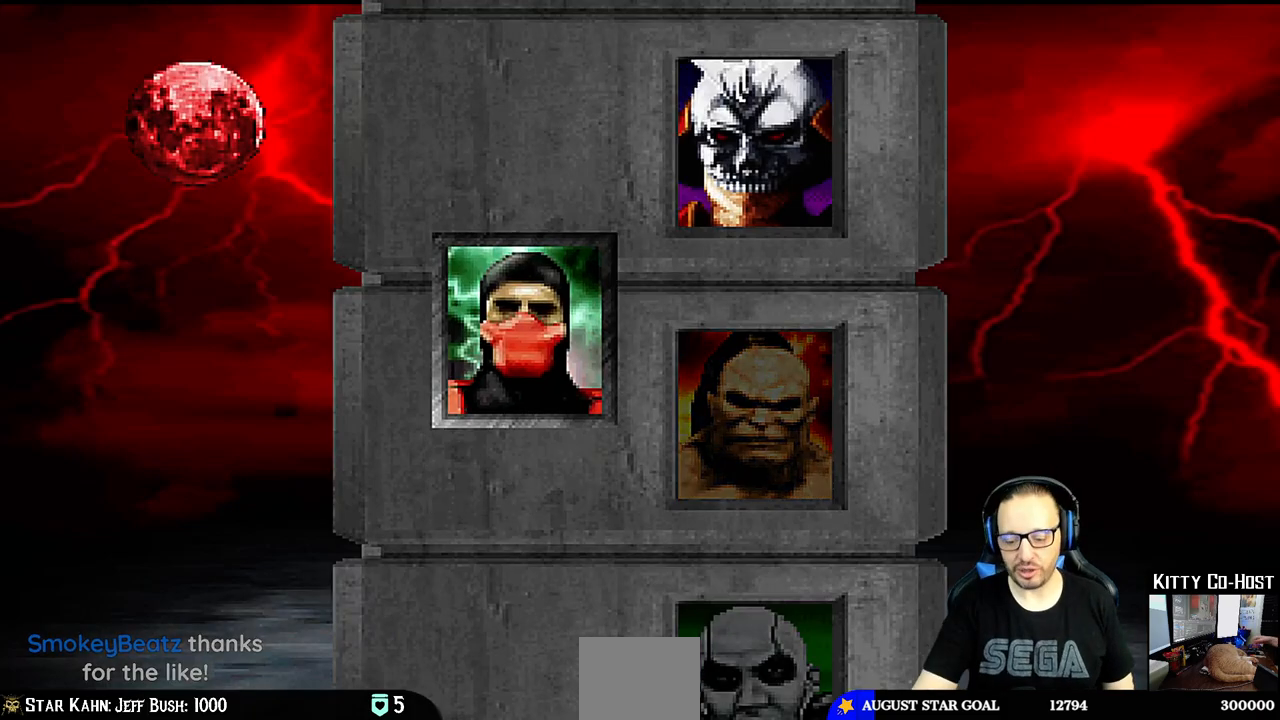
{"dt_ms": 500, "buttons": [], "left_stick": "center", "right_stick": "center", "events": []}
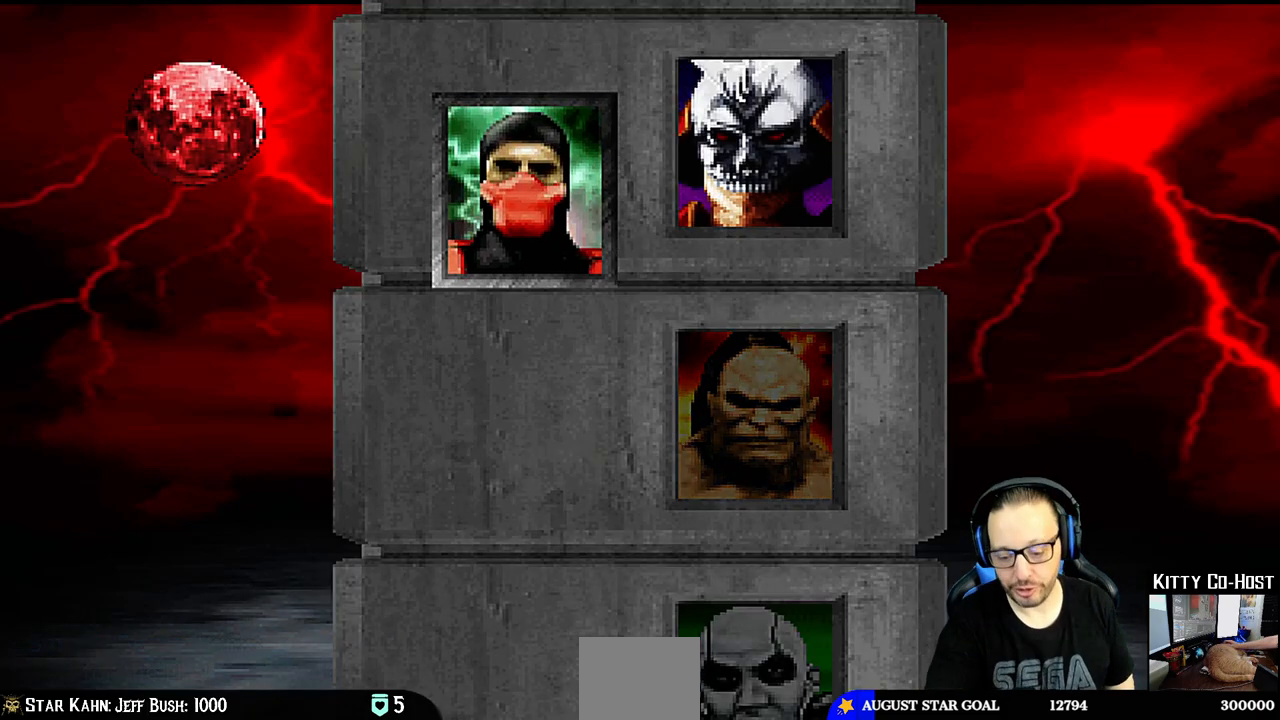
{"dt_ms": 500, "buttons": [], "left_stick": "center", "right_stick": "center", "events": []}
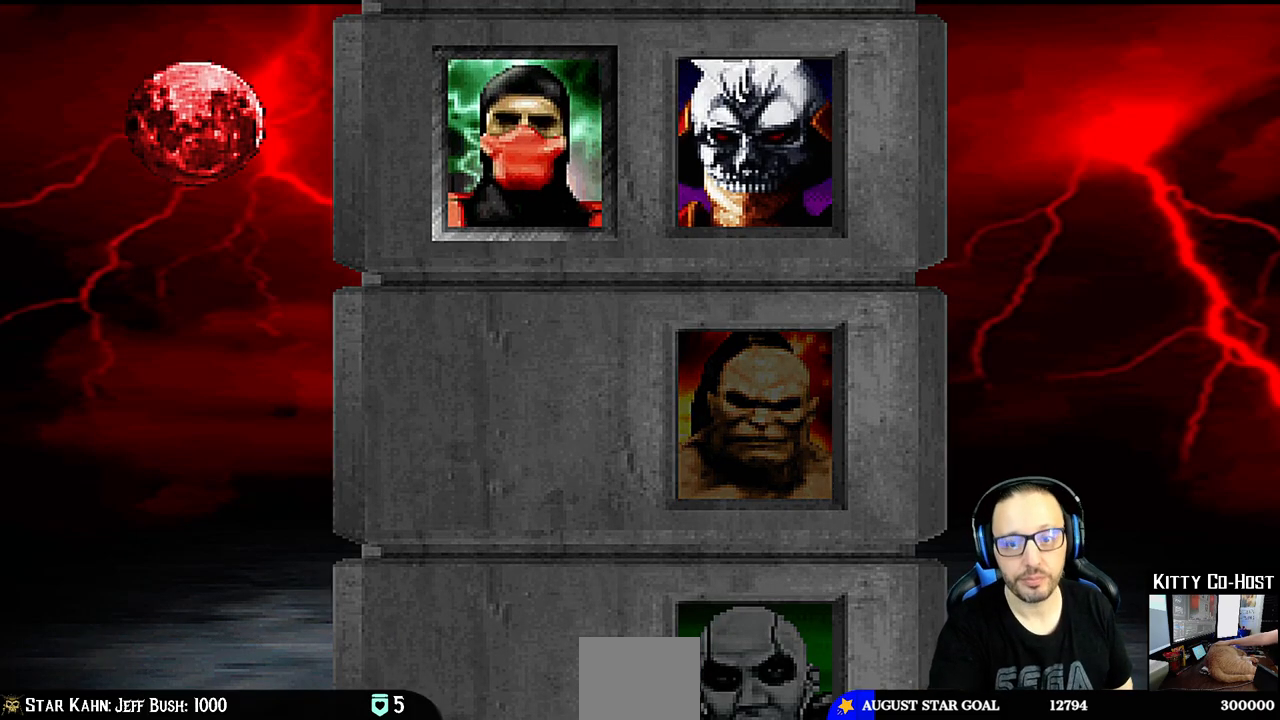
{"dt_ms": 500, "buttons": [], "left_stick": "center", "right_stick": "center", "events": []}
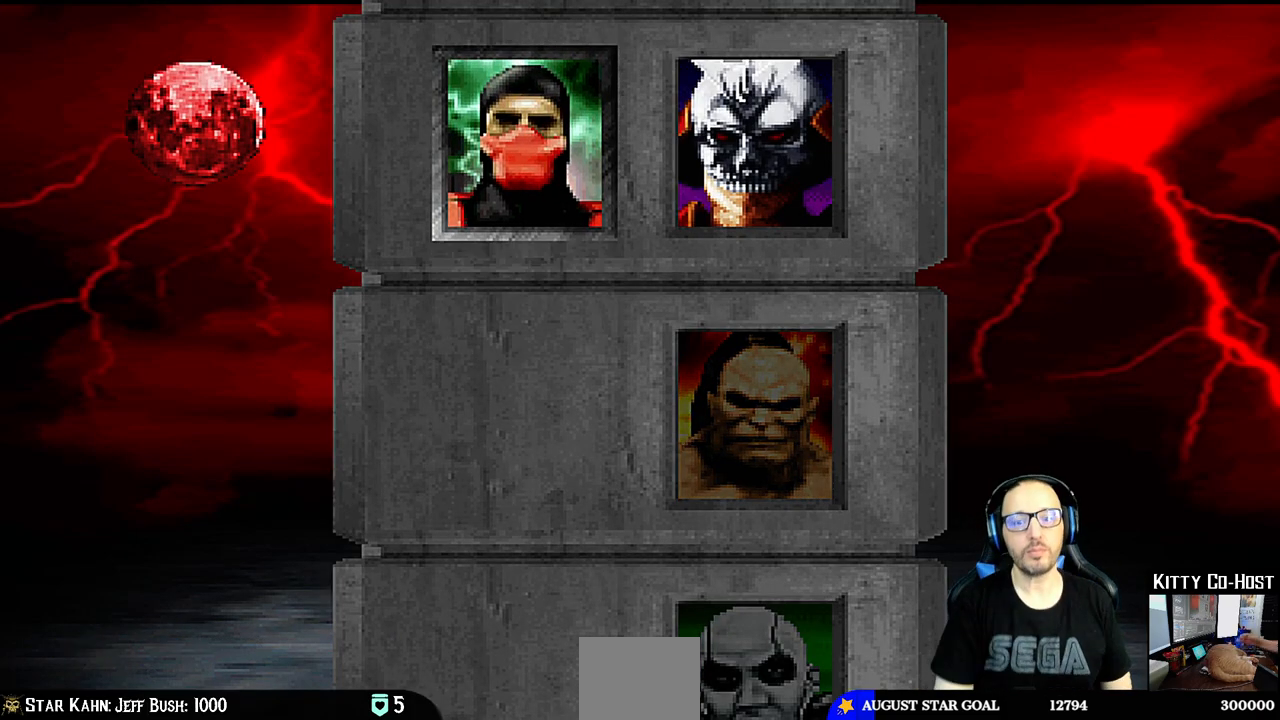
{"dt_ms": 500, "buttons": [], "left_stick": "center", "right_stick": "center", "events": [[267, "CROSS", "down"], [400, "CROSS", "up"]]}
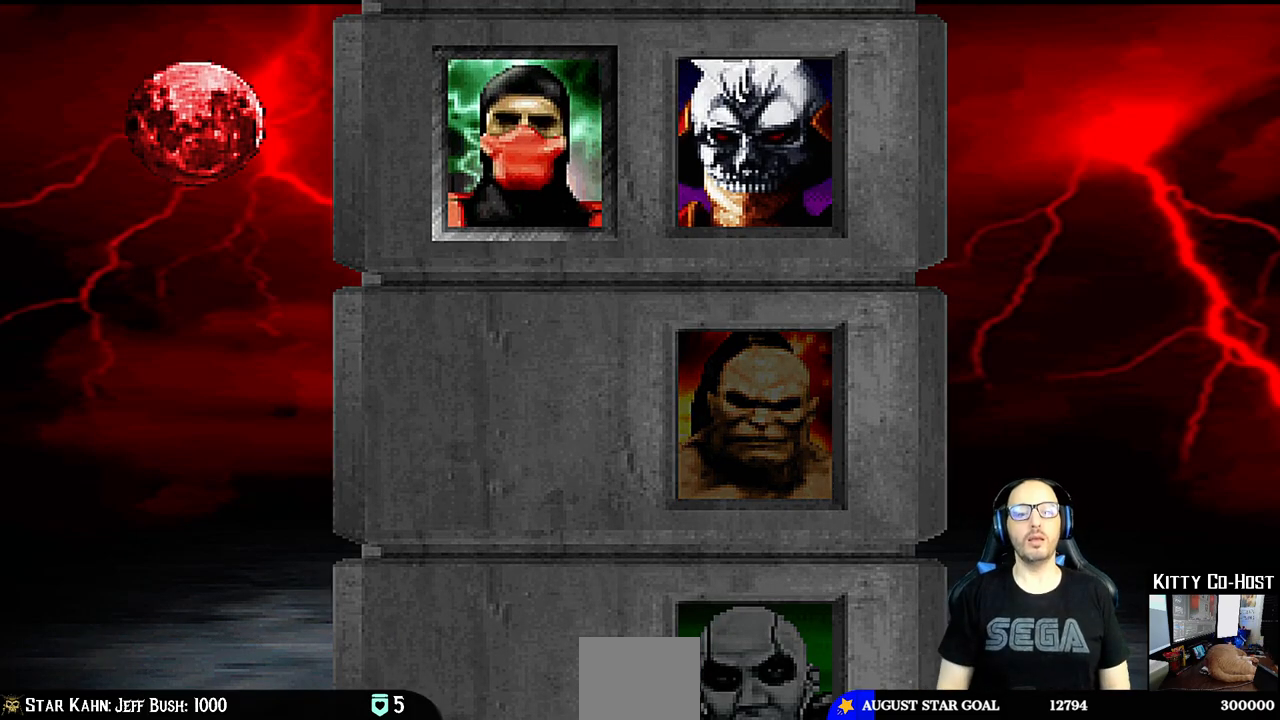
{"dt_ms": 500, "buttons": [], "left_stick": "center", "right_stick": "center", "events": []}
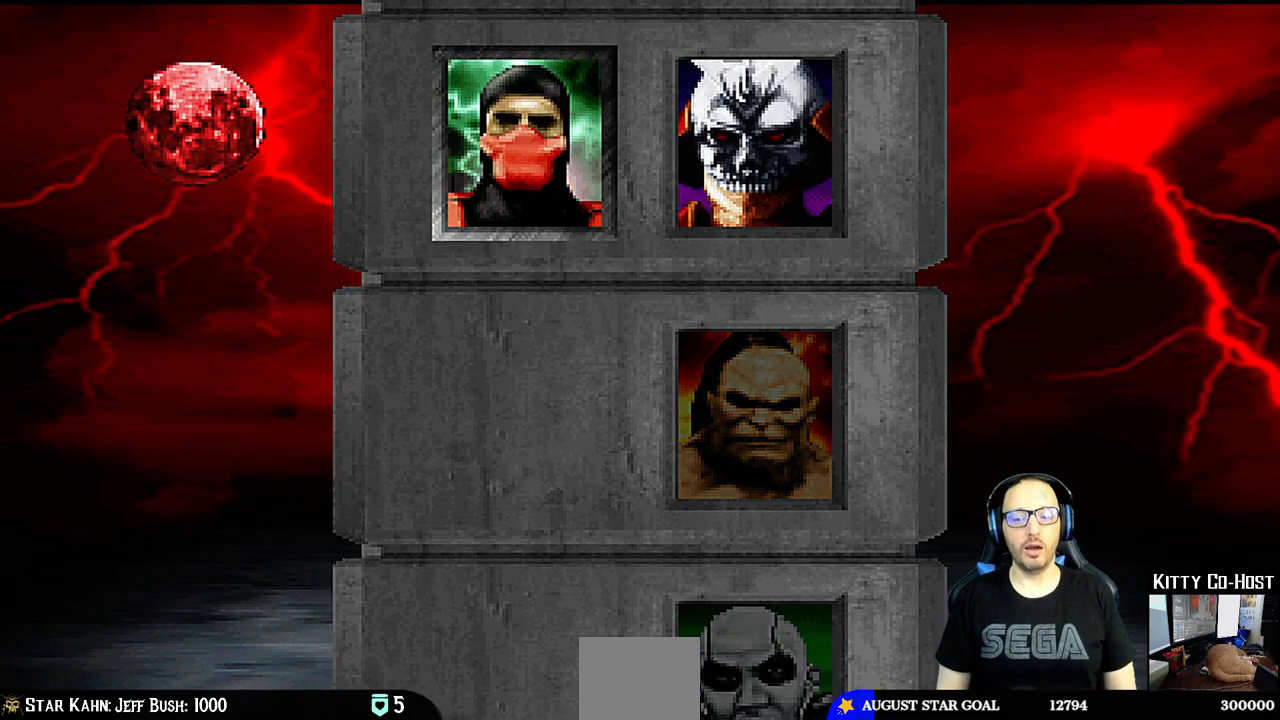
{"dt_ms": 500, "buttons": [], "left_stick": "center", "right_stick": "center", "events": [[133, "CROSS", "down"], [233, "CROSS", "up"]]}
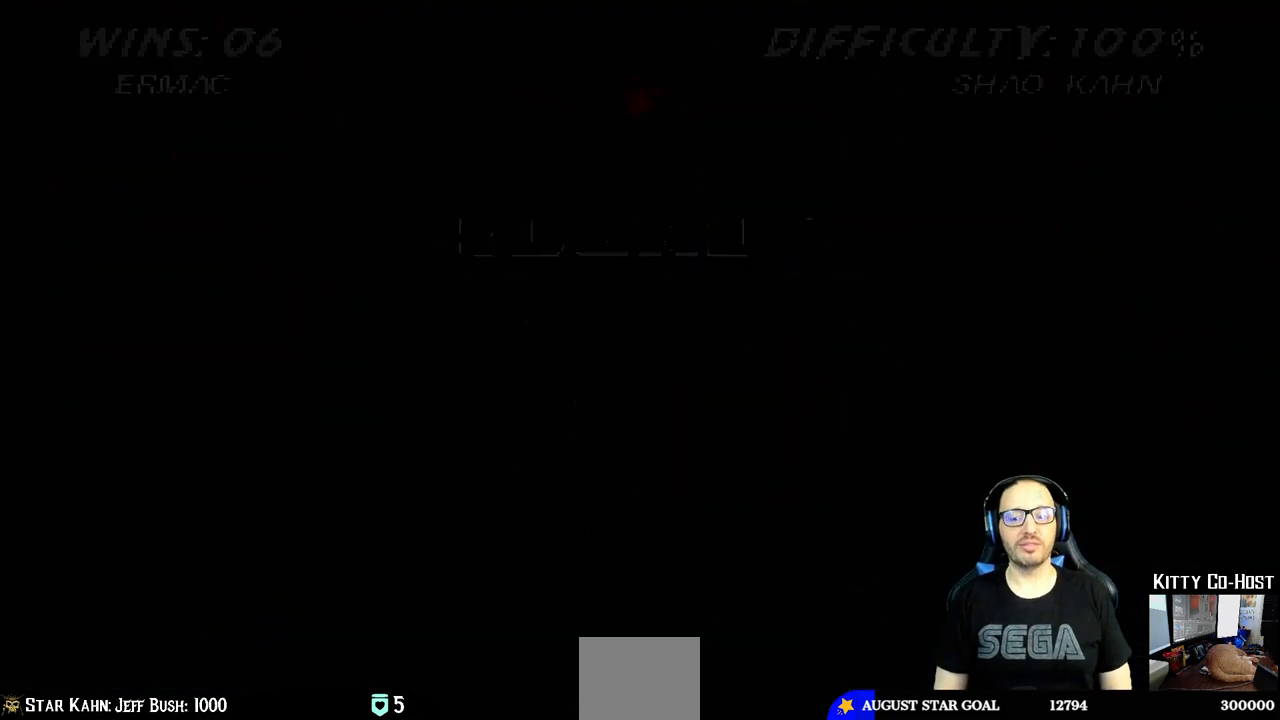
{"dt_ms": 500, "buttons": [], "left_stick": "center", "right_stick": "center", "events": [[33, "CROSS", "down"], [167, "CROSS", "up"], [317, "CROSS", "down"], [400, "CROSS", "up"]]}
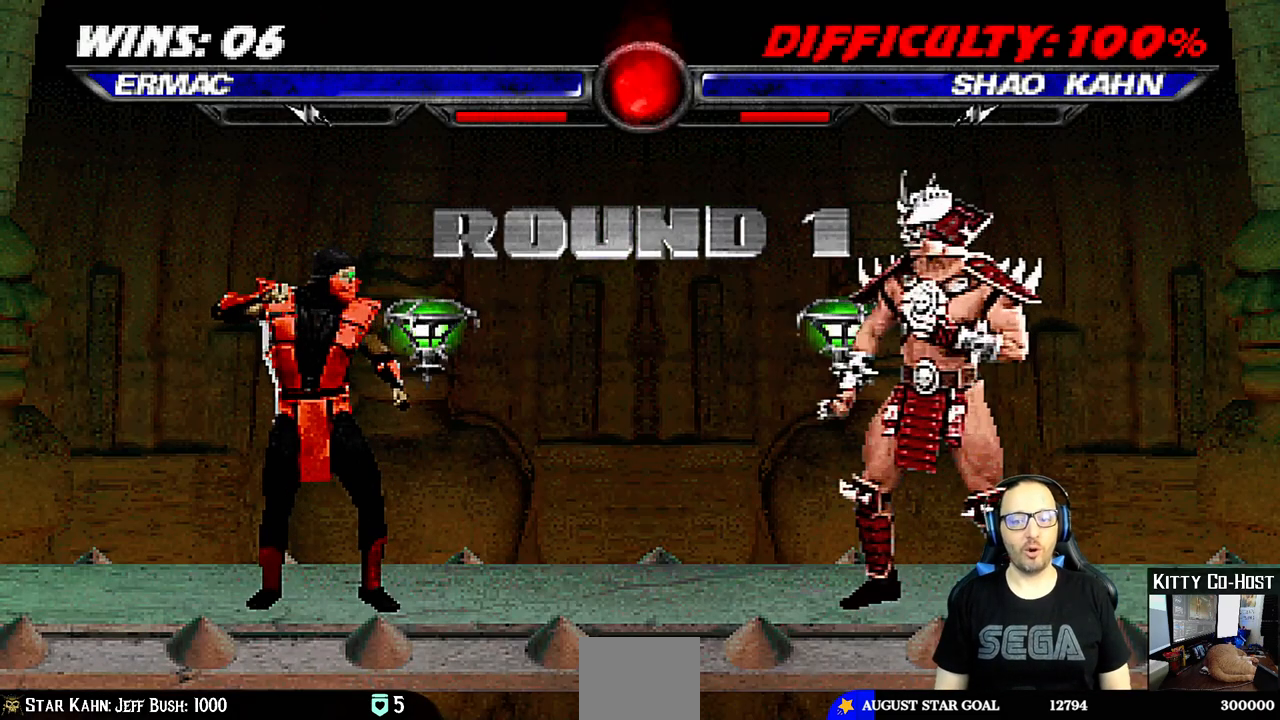
{"dt_ms": 500, "buttons": [], "left_stick": "center", "right_stick": "center", "events": []}
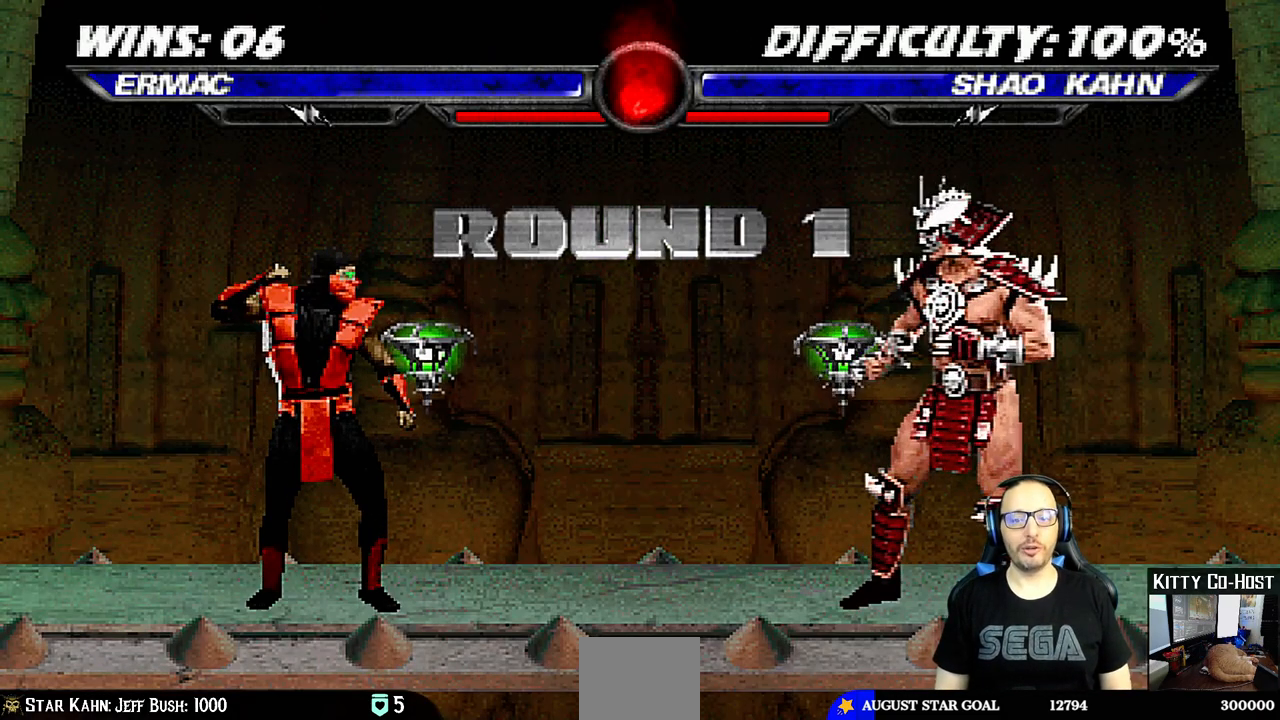
{"dt_ms": 500, "buttons": [], "left_stick": "center", "right_stick": "center", "events": []}
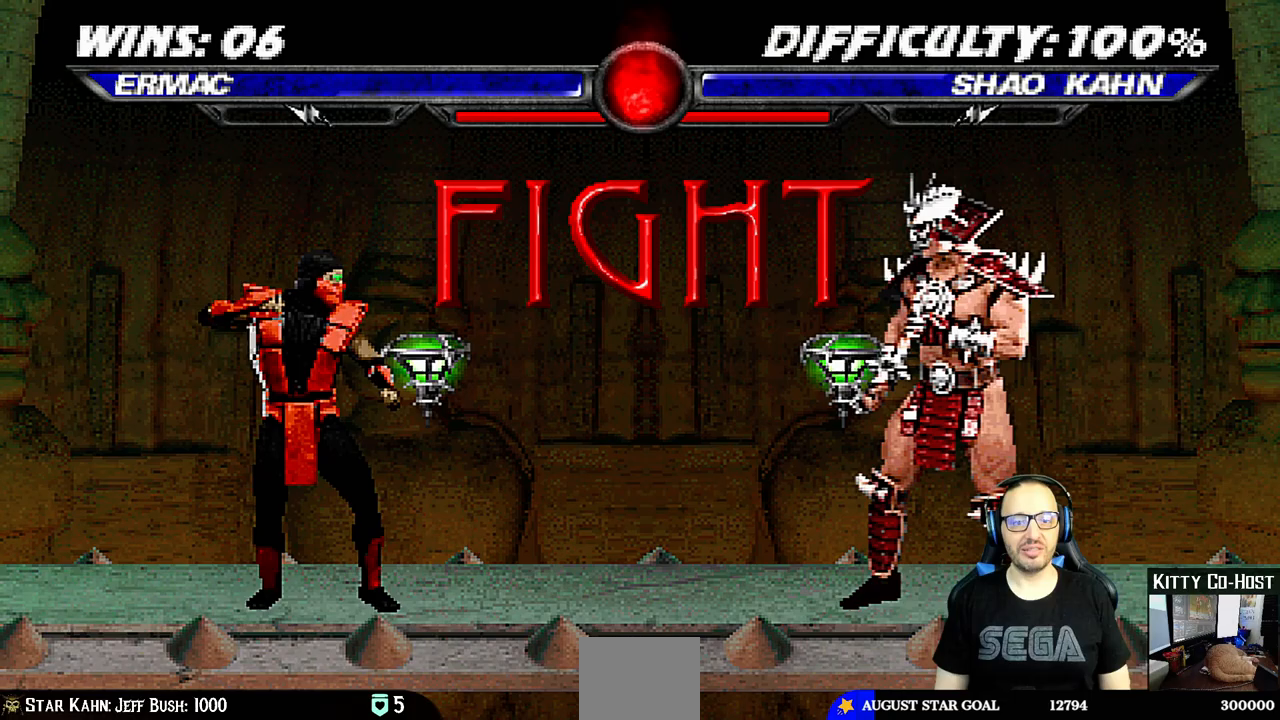
{"dt_ms": 500, "buttons": [], "left_stick": "center", "right_stick": "center", "events": []}
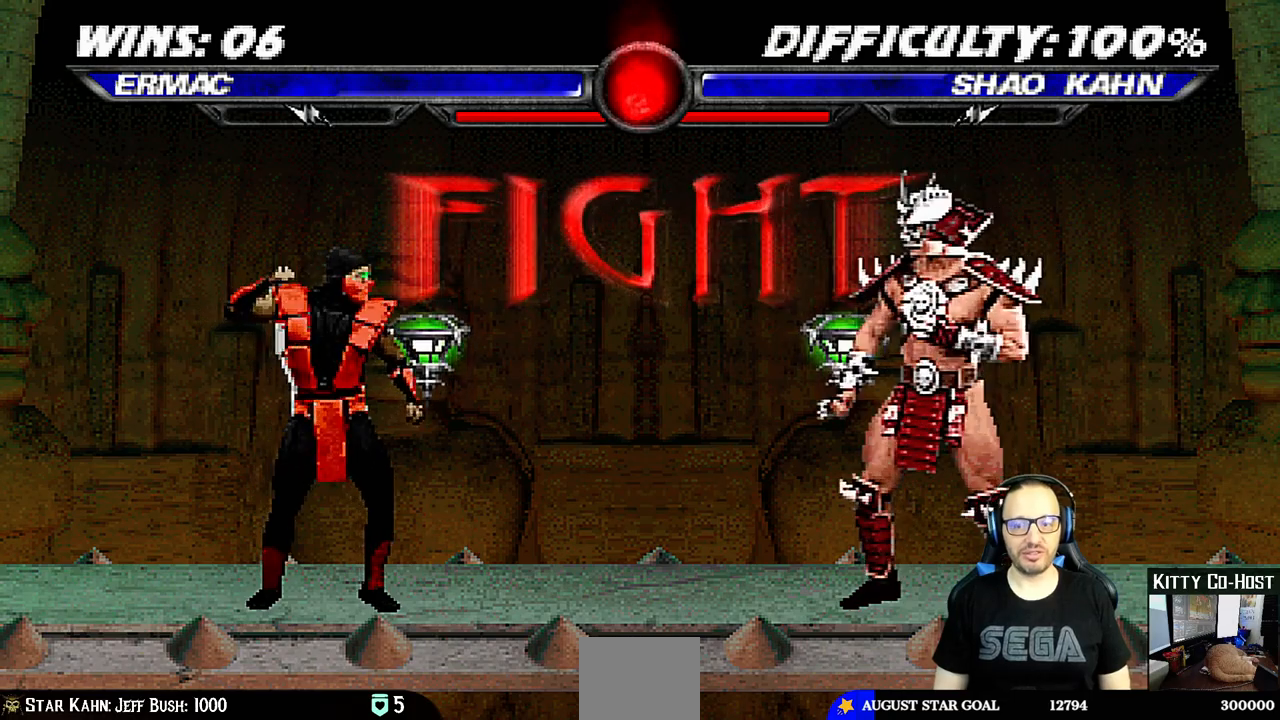
{"dt_ms": 500, "buttons": [], "left_stick": "center", "right_stick": "center", "events": [[83, "DPAD_DOWN", "down"], [133, "DPAD_LEFT", "down"], [167, "DPAD_DOWN", "up"], [183, "CROSS", "down"], [200, "DPAD_LEFT", "up"], [317, "CROSS", "up"], [350, "DPAD_DOWN", "down"], [383, "DPAD_LEFT", "down"], [400, "DPAD_DOWN", "up"], [483, "DPAD_LEFT", "up"]]}
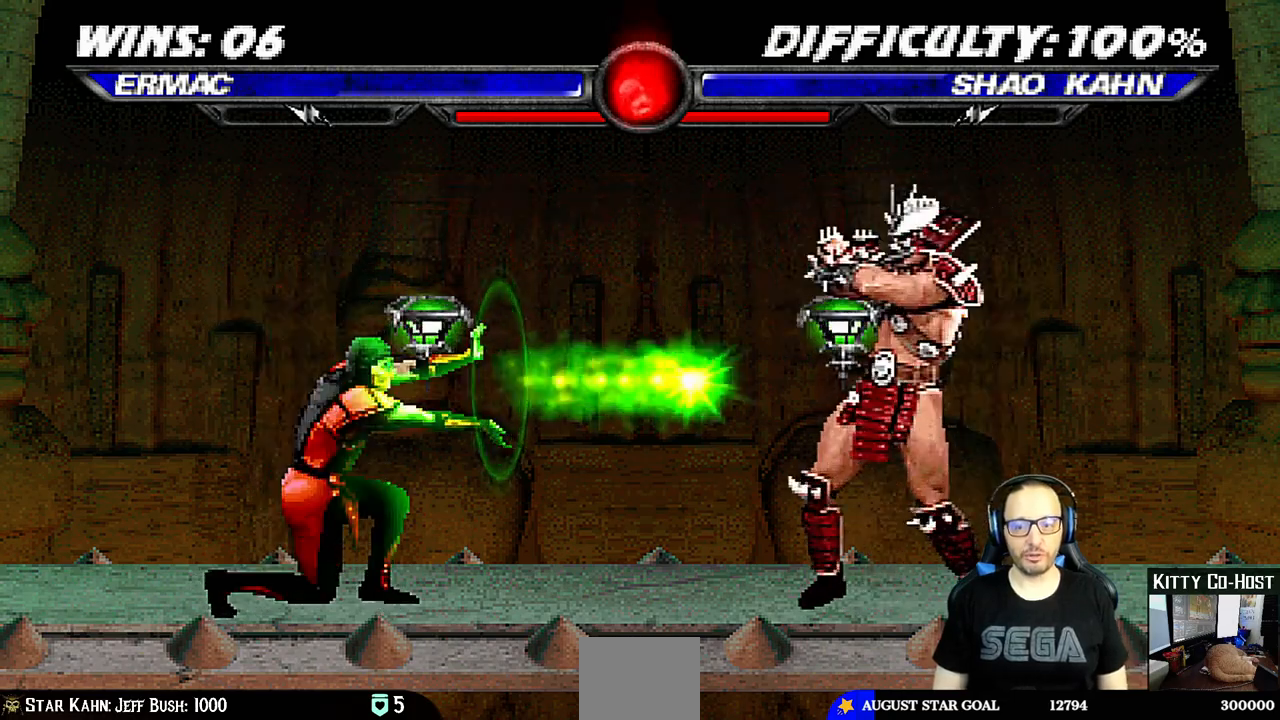
{"dt_ms": 500, "buttons": [], "left_stick": "center", "right_stick": "center", "events": []}
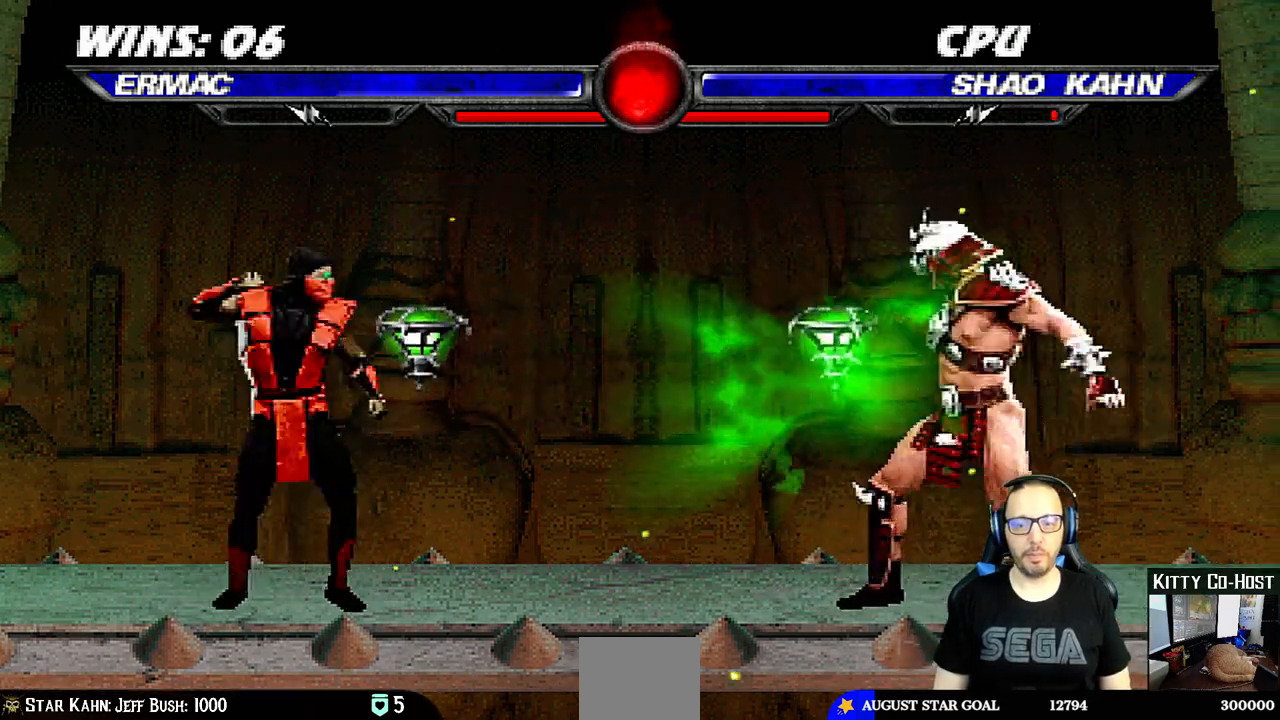
{"dt_ms": 500, "buttons": [], "left_stick": "center", "right_stick": "center", "events": [[33, "DPAD_LEFT", "down"], [50, "DPAD_UP", "down"], [183, "TRIANGLE", "down"], [250, "DPAD_LEFT", "up"], [250, "DPAD_UP", "up"], [350, "TRIANGLE", "up"]]}
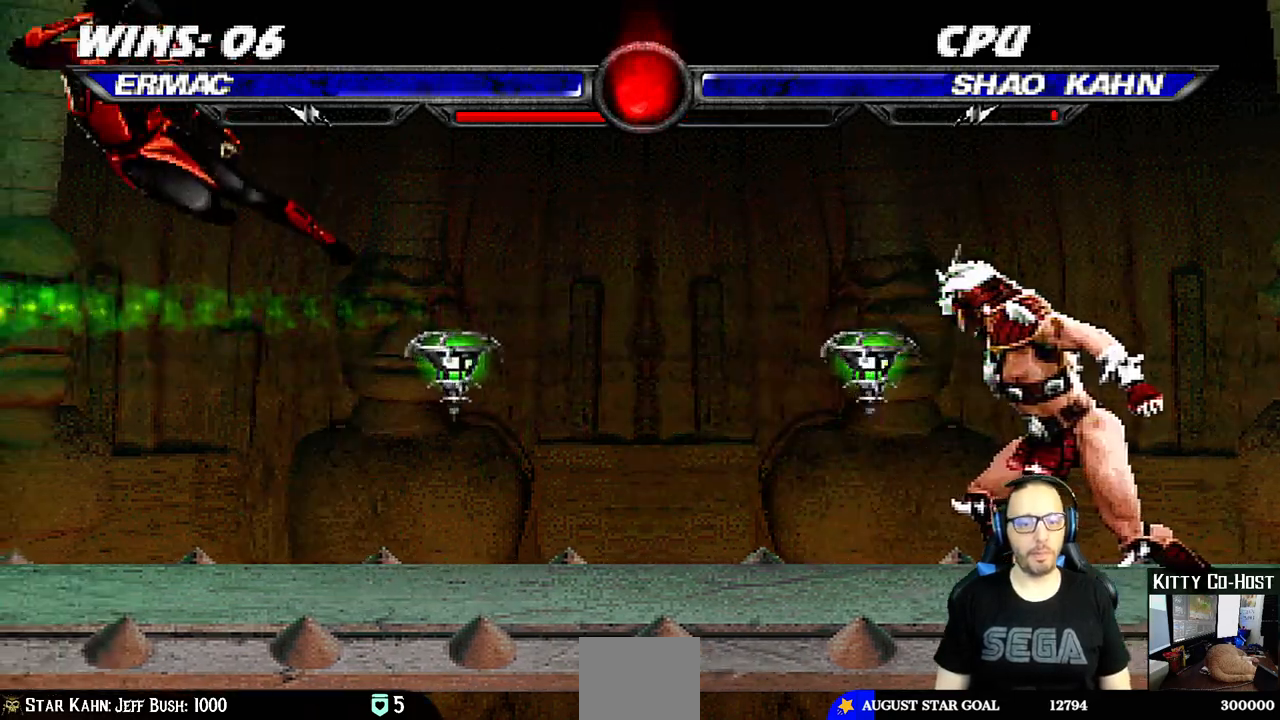
{"dt_ms": 500, "buttons": ["SQUARE"], "left_stick": "center", "right_stick": "center", "events": [[33, "DPAD_DOWN", "down"], [83, "DPAD_LEFT", "down"], [117, "DPAD_DOWN", "up"], [150, "CROSS", "down"], [167, "DPAD_LEFT", "up"], [233, "CROSS", "up"], [267, "SQUARE", "down"]]}
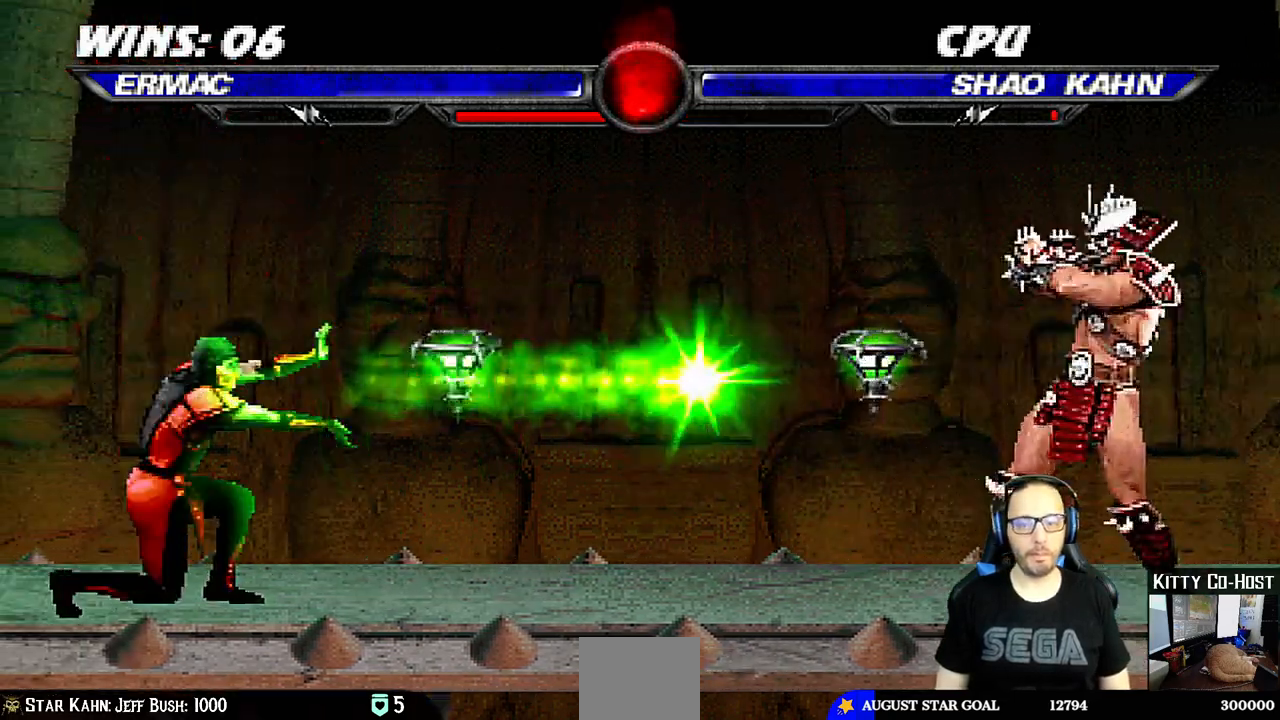
{"dt_ms": 1000, "buttons": ["DPAD_UP", "DPAD_RIGHT"], "left_stick": "center", "right_stick": "center"}
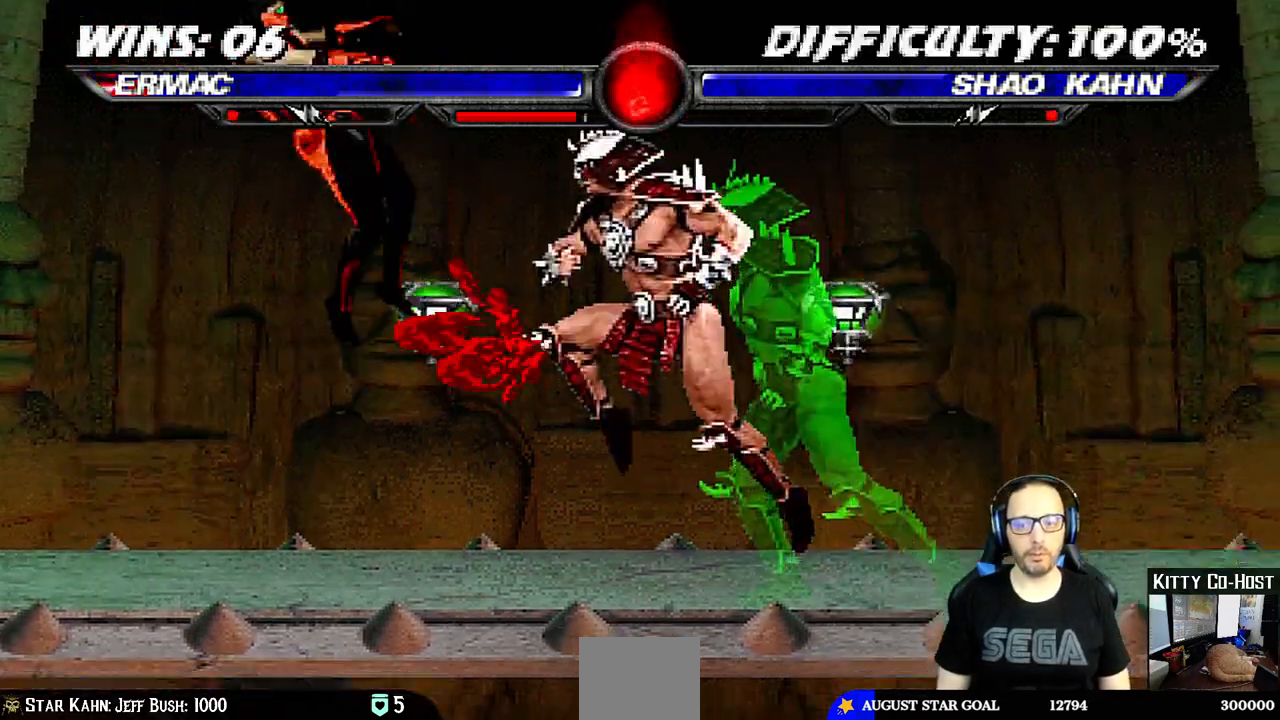
{"dt_ms": 500, "buttons": [], "left_stick": "center", "right_stick": "center", "events": [[33, "DPAD_RIGHT", "up"], [33, "DPAD_UP", "up"], [83, "SQUARE", "down"], [183, "DPAD_DOWN", "down"], [183, "DPAD_LEFT", "down"], [183, "SQUARE", "up"], [367, "DPAD_LEFT", "up"], [383, "DPAD_DOWN", "up"]]}
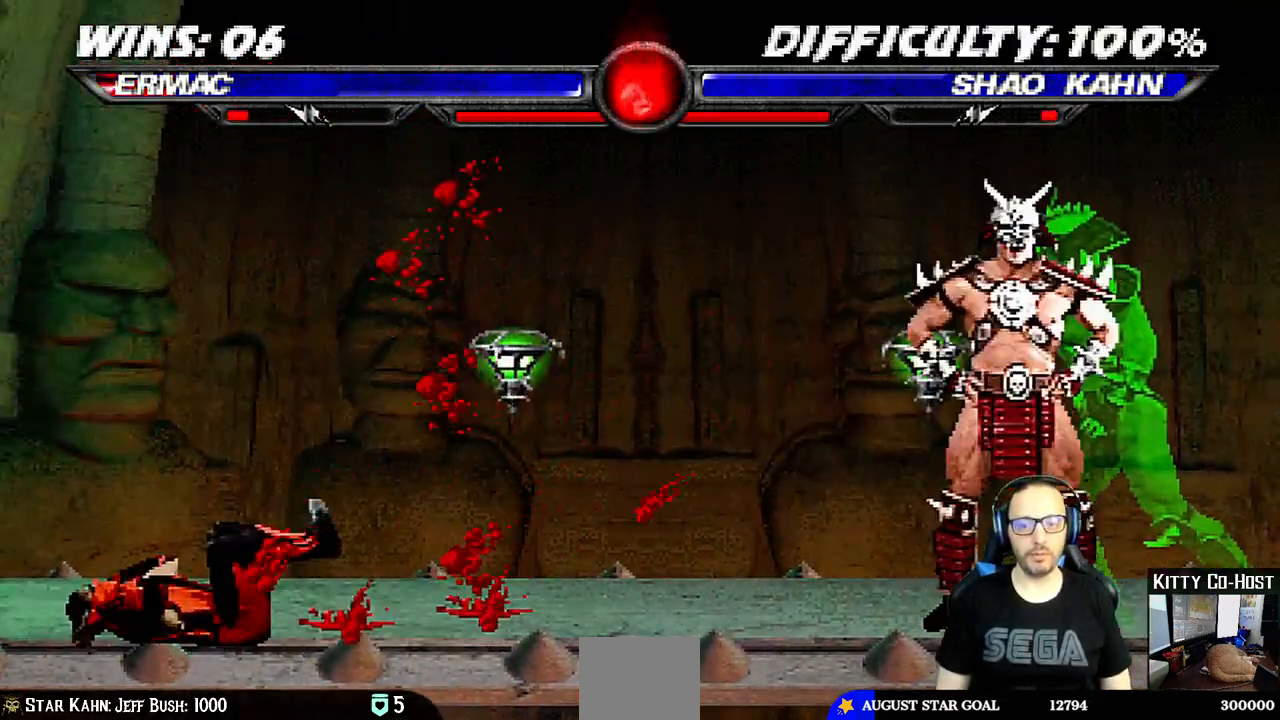
{"dt_ms": 500, "buttons": ["DPAD_UP", "DPAD_RIGHT"], "left_stick": "center", "right_stick": "center"}